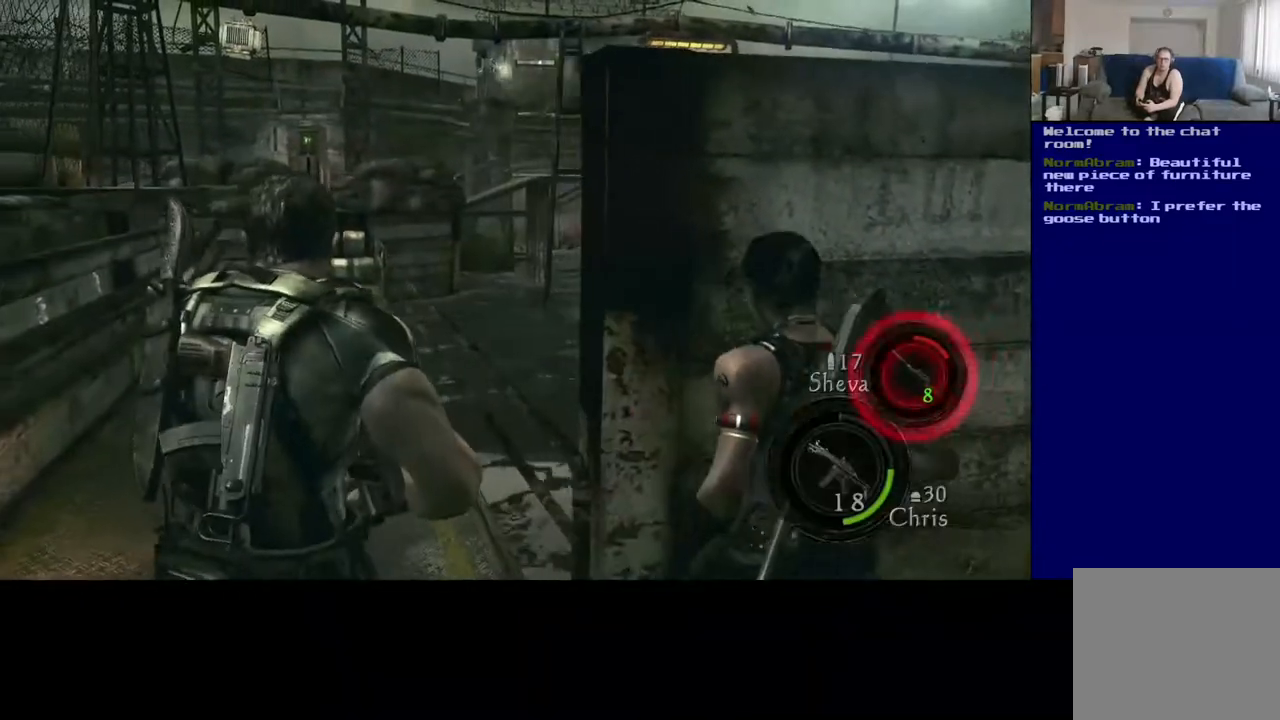
Gameplay with a controller (Xbox layout); each line is a JSON object with the inputs held at the frame after it. "events" lists button and stick changes between this image and that frame as [ms after this image, input, new state], when the widget could be followed in between.
{"buttons": [], "left_stick": "up-left", "right_stick": "up", "events": [[17, "right_stick", "center"], [367, "right_stick", "up-right"], [483, "right_stick", "up"]]}
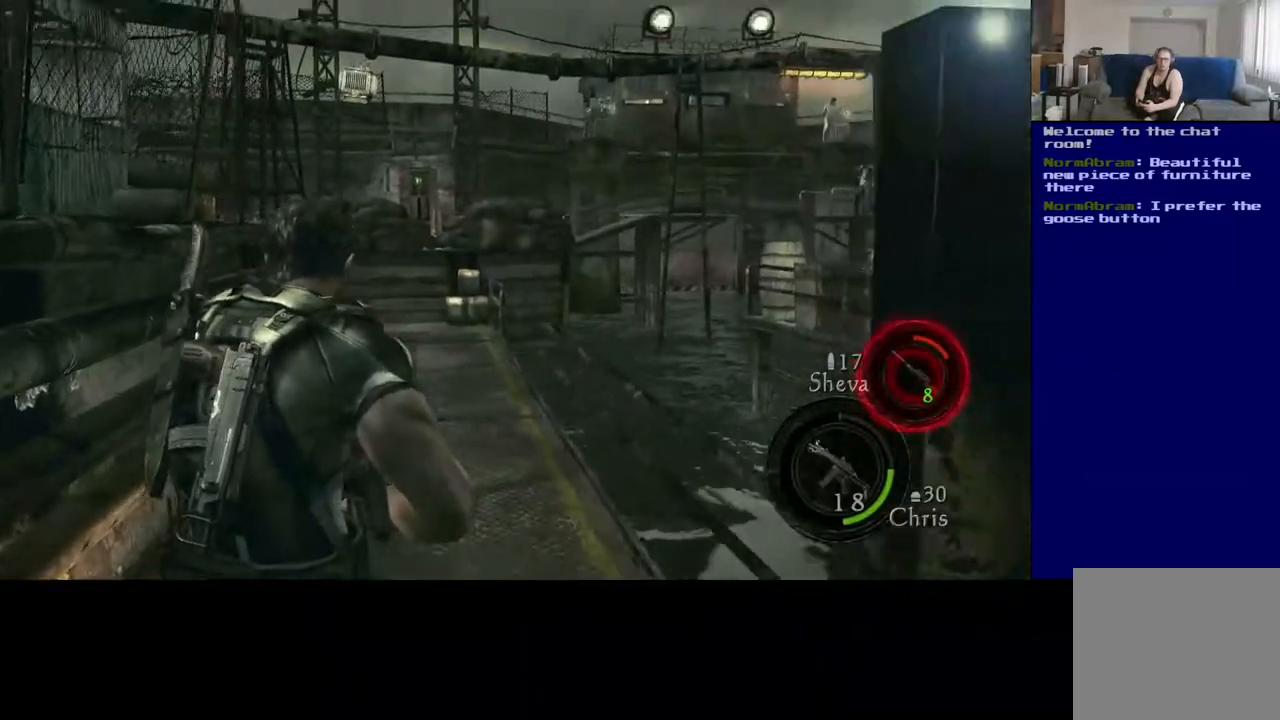
{"buttons": ["L2"], "left_stick": "center", "right_stick": "down-right", "events": [[133, "L2", "down"], [167, "left_stick", "center"], [300, "right_stick", "center"], [350, "right_stick", "down"], [467, "right_stick", "down-right"]]}
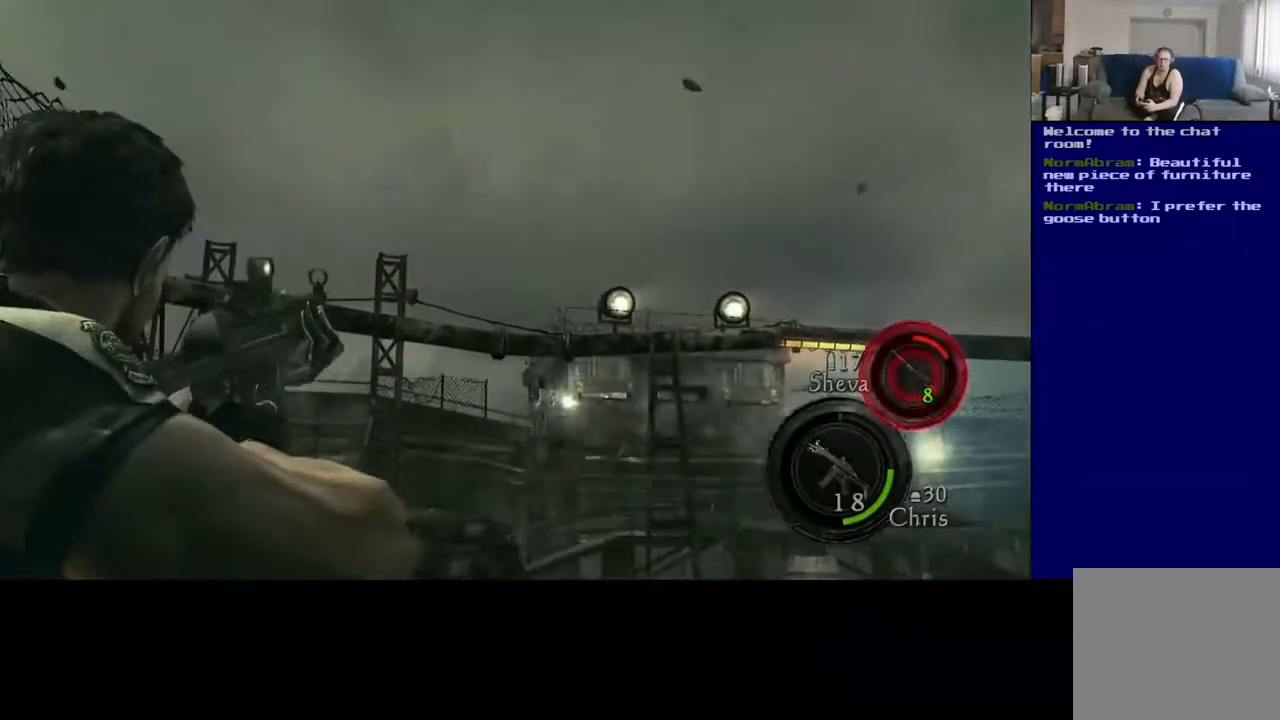
{"buttons": ["L2"], "left_stick": "center", "right_stick": "center", "events": [[83, "right_stick", "center"], [217, "right_stick", "down"], [400, "right_stick", "center"]]}
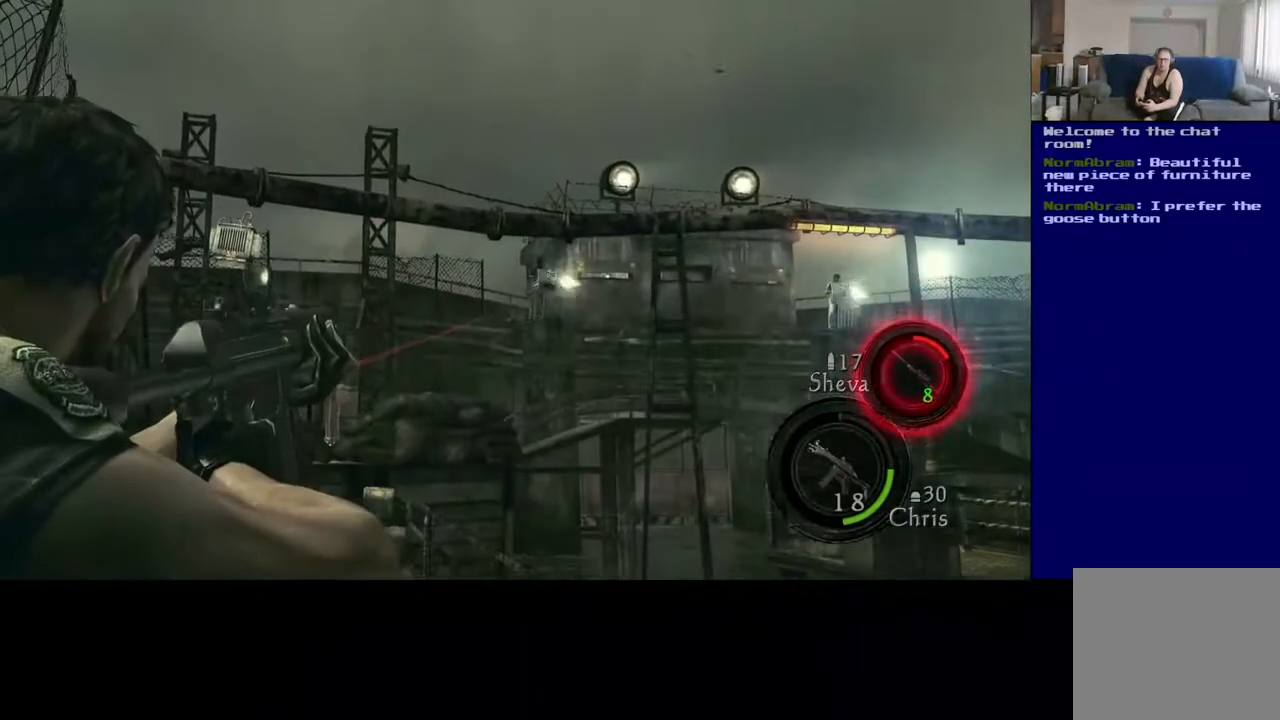
{"buttons": ["L2"], "left_stick": "center", "right_stick": "up", "events": [[50, "right_stick", "down"], [183, "right_stick", "center"], [333, "right_stick", "up-left"], [400, "right_stick", "up"]]}
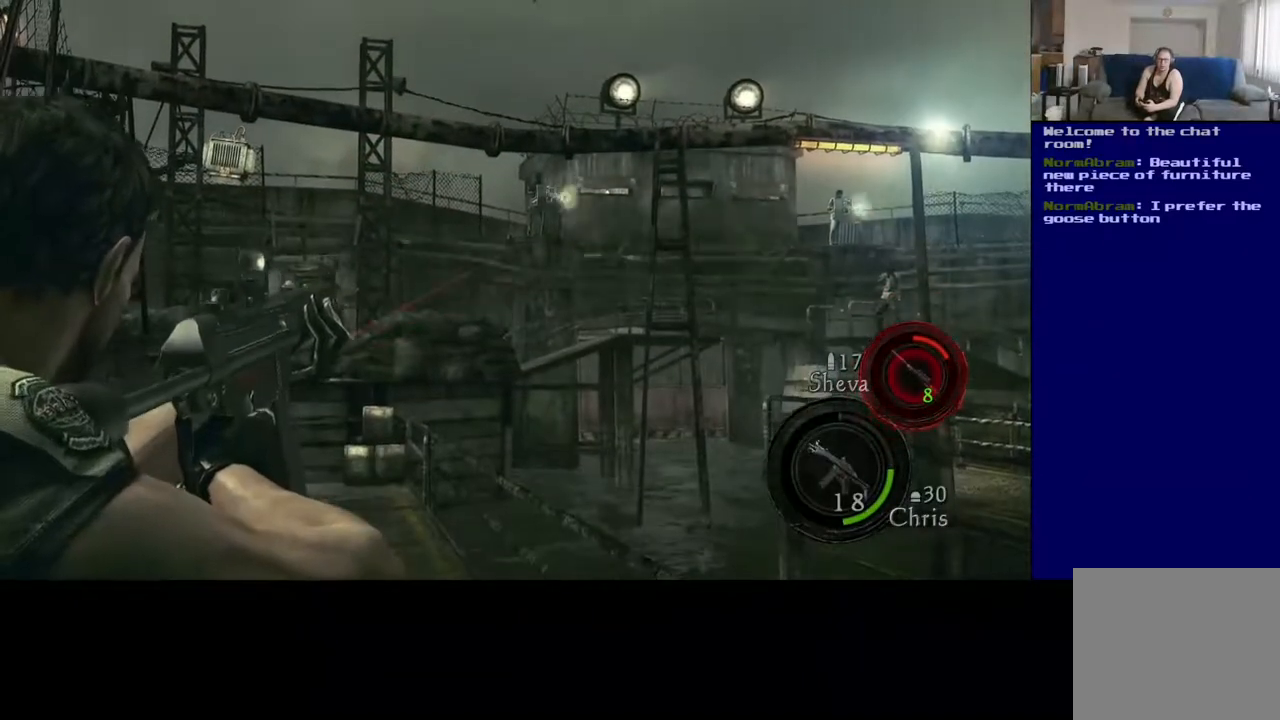
{"buttons": ["L2", "R2"], "left_stick": "center", "right_stick": "down-left", "events": [[33, "right_stick", "center"], [150, "R2", "down"], [283, "R2", "up"], [467, "R2", "down"], [483, "right_stick", "down-left"]]}
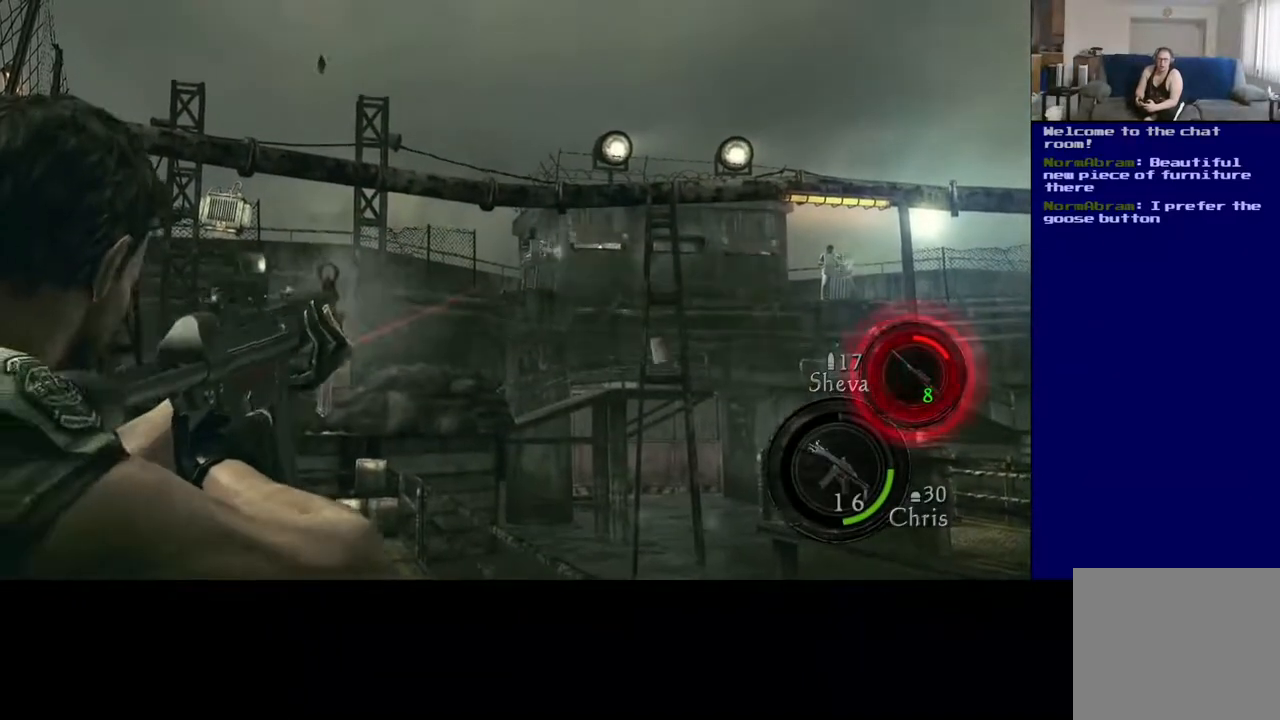
{"buttons": ["L2", "R2"], "left_stick": "center", "right_stick": "left", "events": [[33, "right_stick", "center"], [133, "R2", "up"], [200, "R2", "down"], [333, "R2", "up"], [367, "right_stick", "left"], [400, "R2", "down"]]}
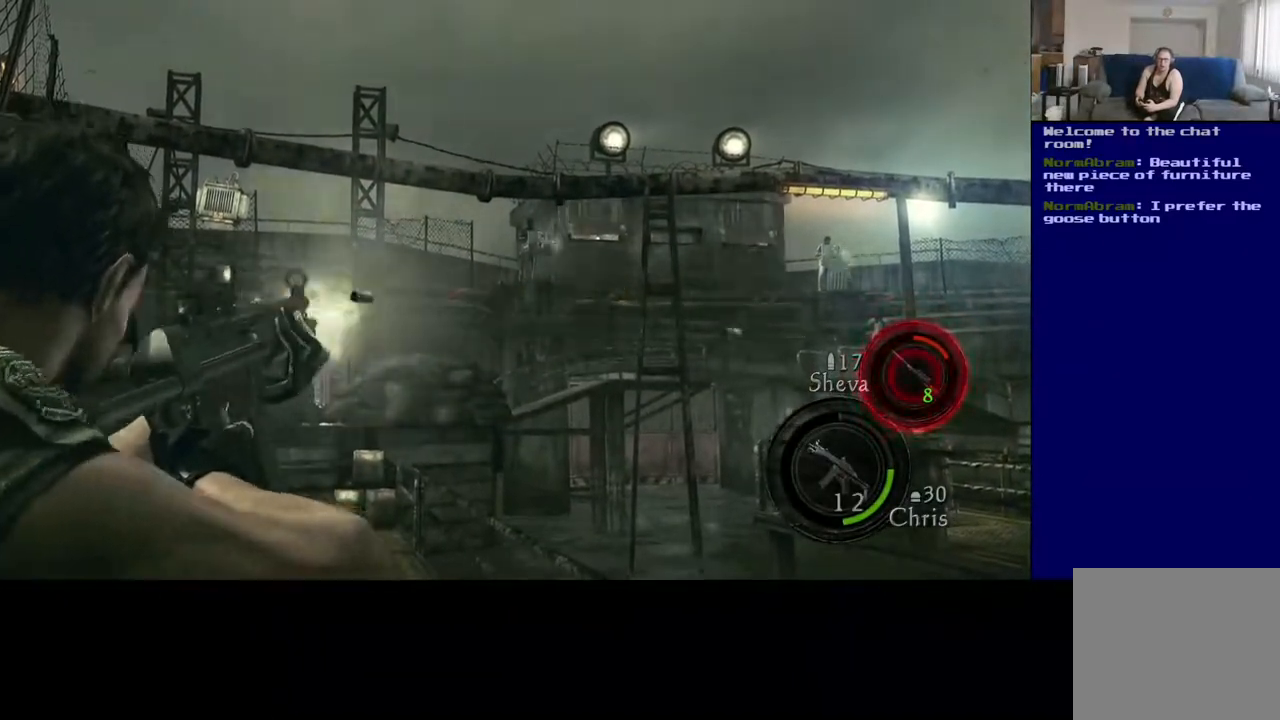
{"buttons": ["L2"], "left_stick": "center", "right_stick": "down", "events": [[67, "R2", "up"], [83, "right_stick", "center"], [317, "R2", "down"], [467, "R2", "up"], [483, "right_stick", "down"]]}
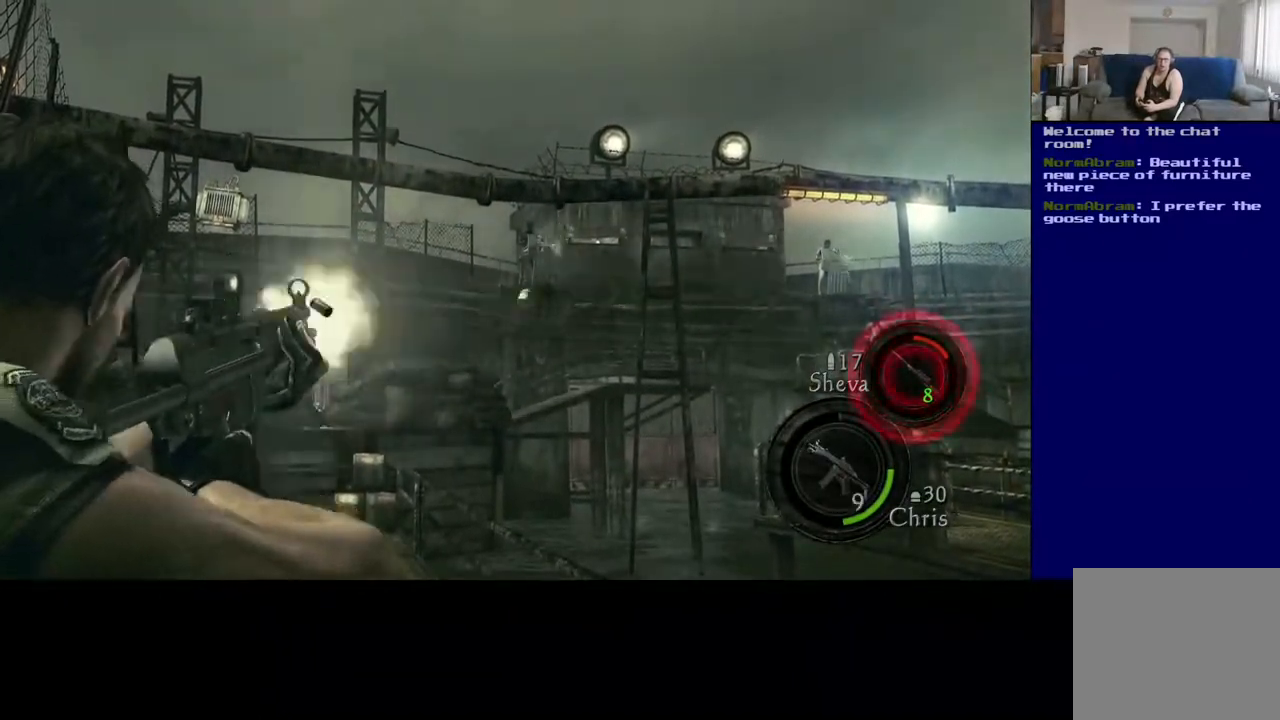
{"buttons": ["L2"], "left_stick": "center", "right_stick": "center", "events": [[117, "right_stick", "center"], [167, "R2", "down"], [317, "R2", "up"], [417, "R2", "down"], [500, "R2", "up"]]}
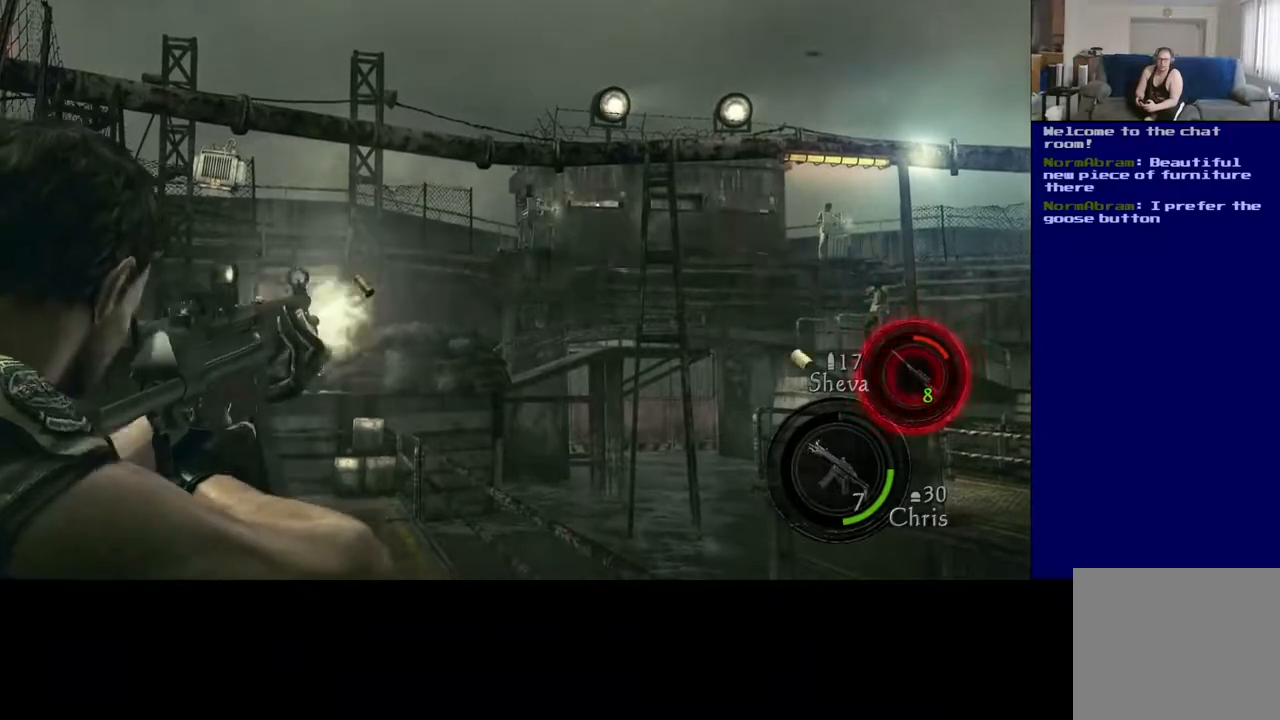
{"buttons": ["L2"], "left_stick": "center", "right_stick": "center", "events": [[50, "right_stick", "up"], [217, "right_stick", "center"]]}
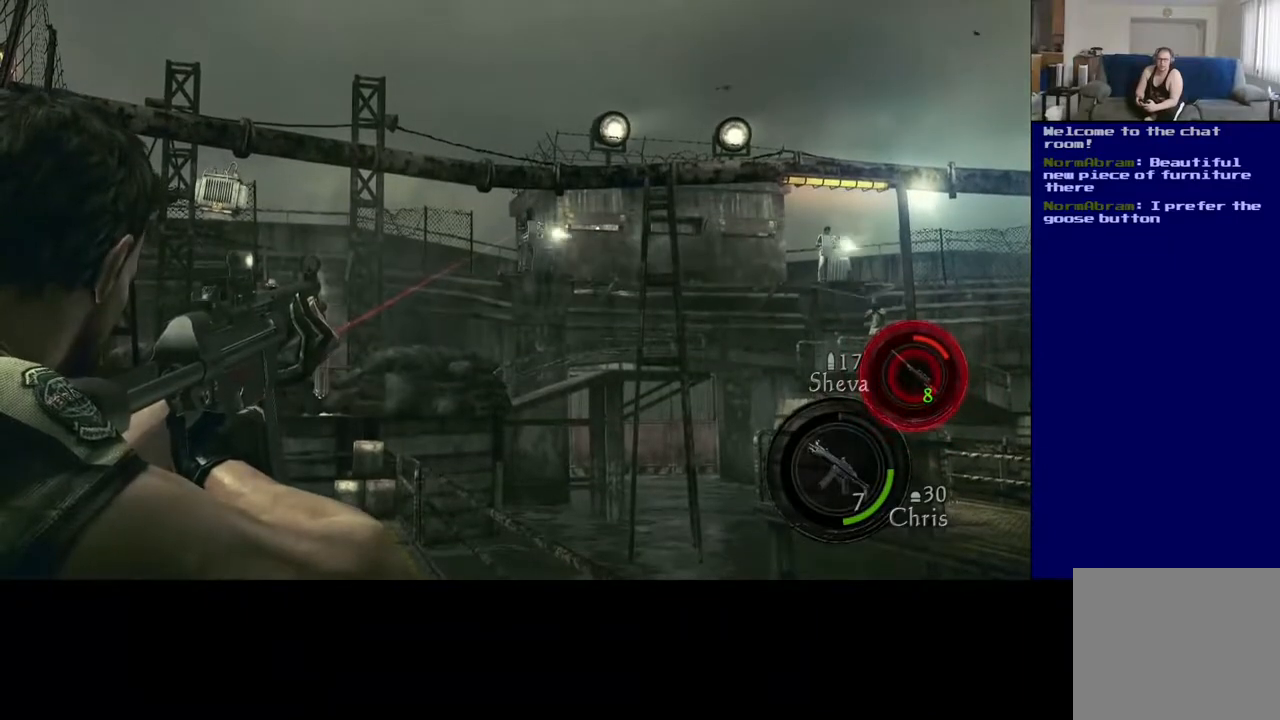
{"buttons": ["L2", "R2"], "left_stick": "center", "right_stick": "center", "events": [[33, "right_stick", "down"], [133, "right_stick", "center"], [433, "R2", "down"]]}
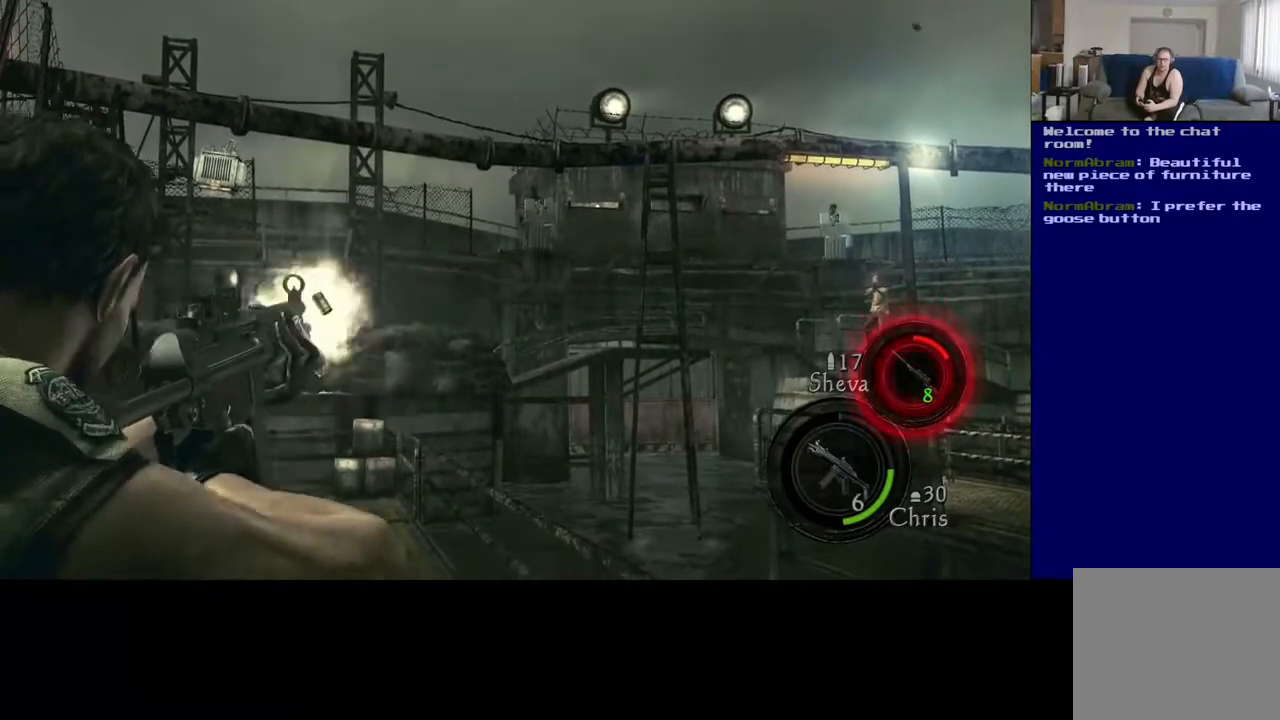
{"buttons": ["L2"], "left_stick": "center", "right_stick": "center", "events": [[67, "R2", "up"], [317, "right_stick", "up-left"], [383, "right_stick", "up"], [483, "right_stick", "center"]]}
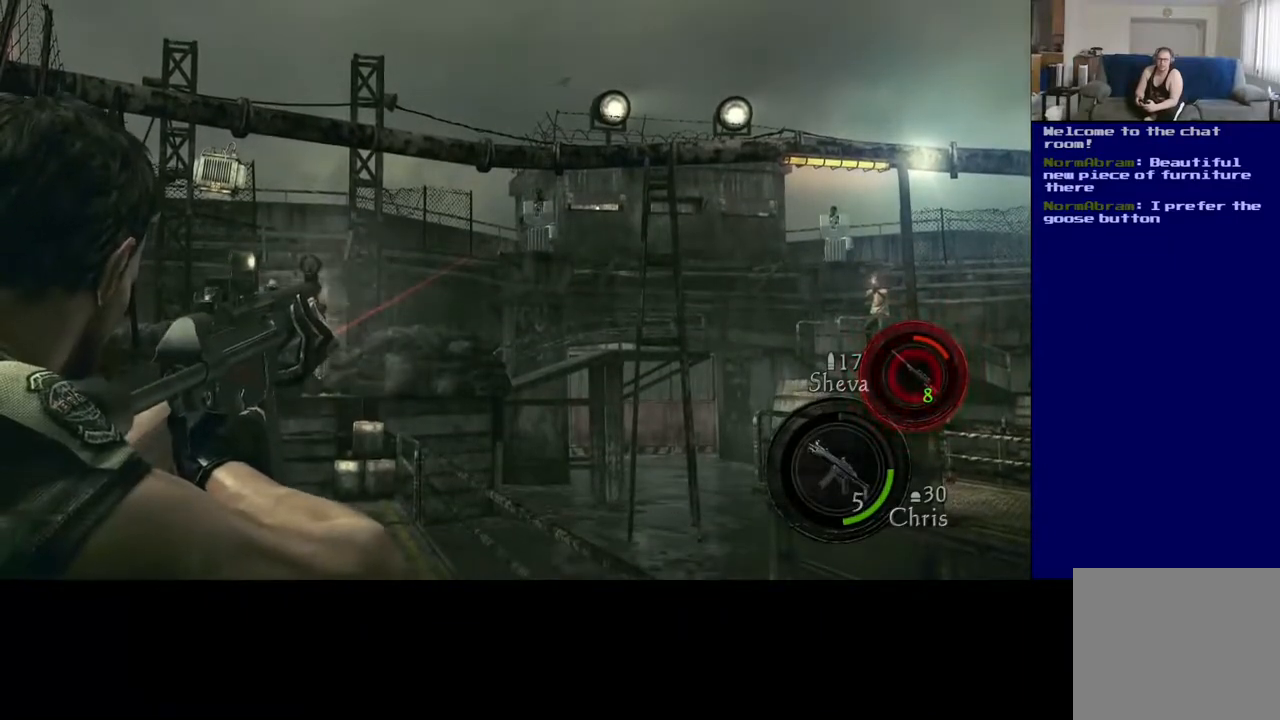
{"buttons": ["L2"], "left_stick": "center", "right_stick": "center", "events": [[150, "right_stick", "up"], [250, "right_stick", "center"], [417, "right_stick", "down"], [500, "right_stick", "center"]]}
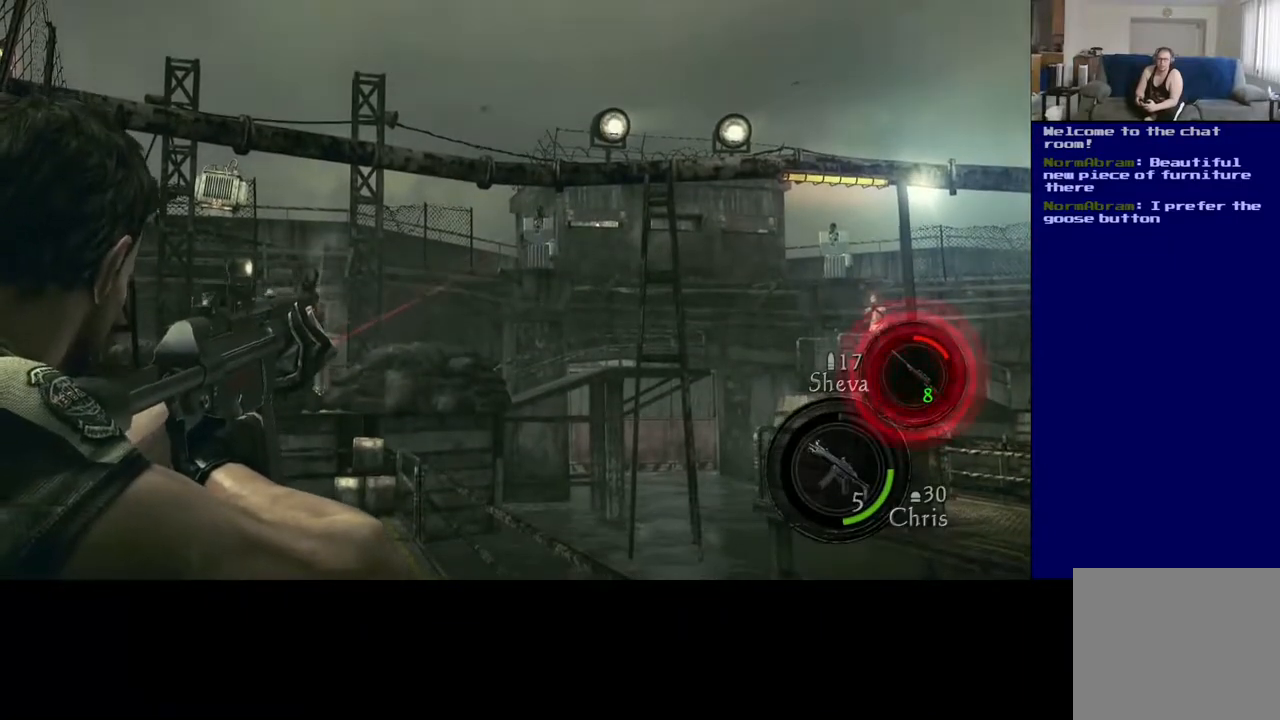
{"buttons": ["L2"], "left_stick": "center", "right_stick": "up", "events": [[333, "right_stick", "up"]]}
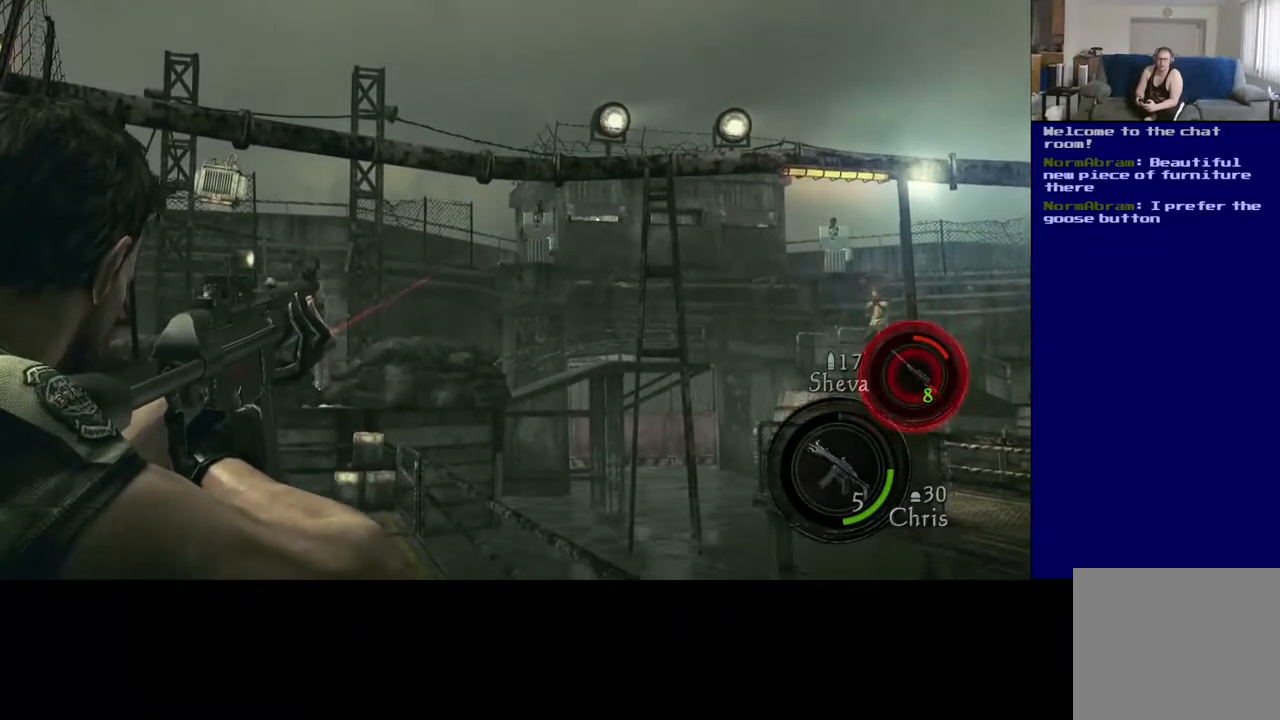
{"buttons": ["L2", "R2"], "left_stick": "center", "right_stick": "center", "events": [[17, "right_stick", "center"], [250, "R2", "down"], [350, "R2", "up"], [467, "R2", "down"]]}
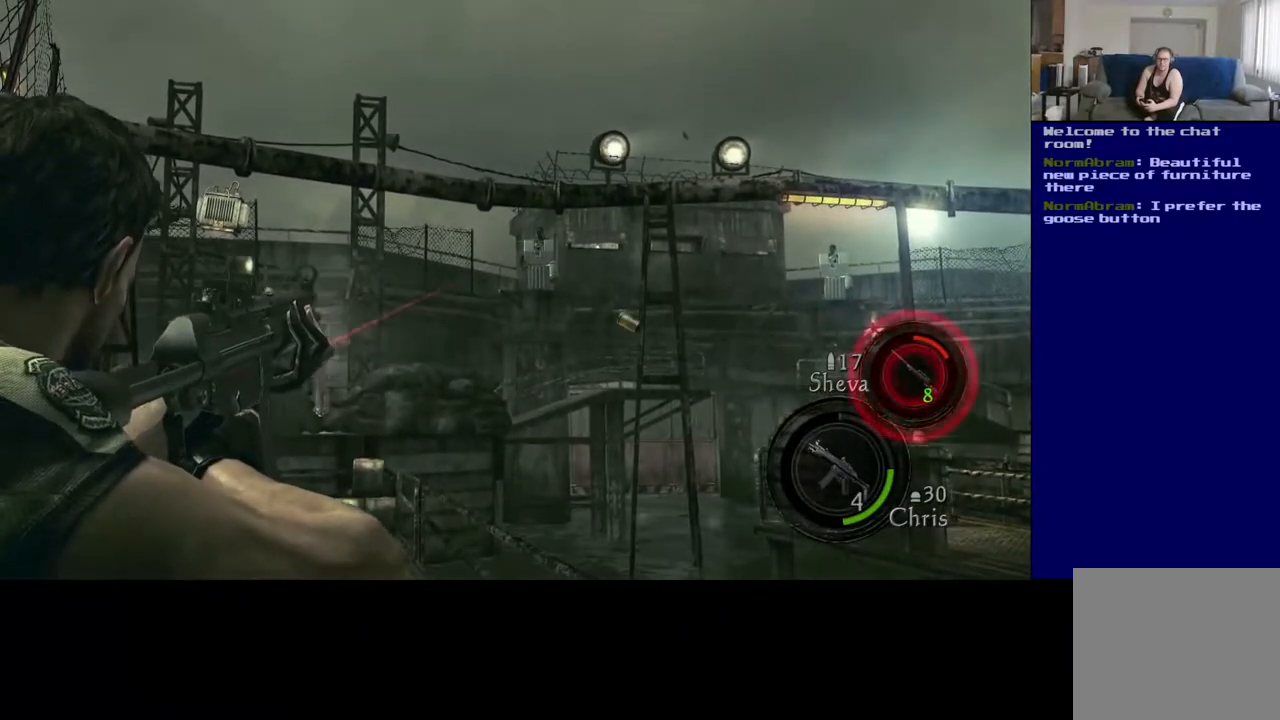
{"buttons": ["L2"], "left_stick": "center", "right_stick": "center", "events": [[67, "R2", "up"], [167, "R2", "down"], [267, "R2", "up"]]}
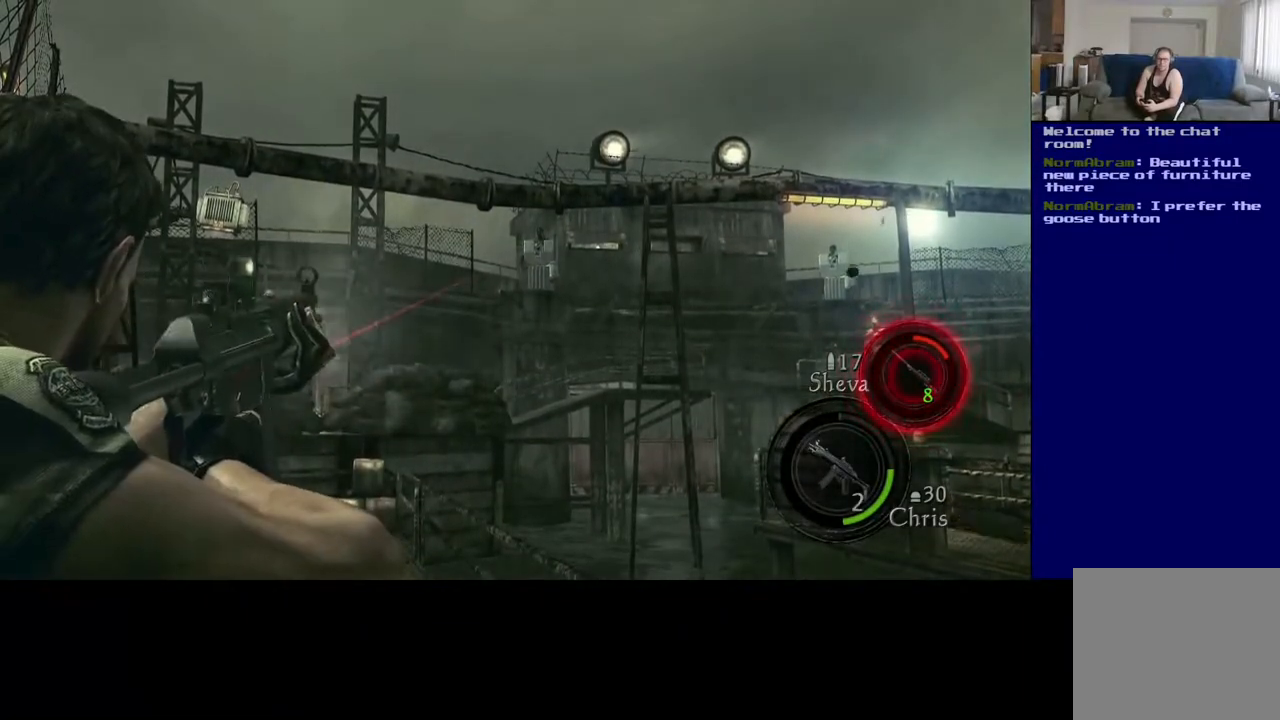
{"buttons": ["L2"], "left_stick": "center", "right_stick": "up", "events": [[183, "R2", "down"], [267, "R2", "up"], [483, "right_stick", "up"]]}
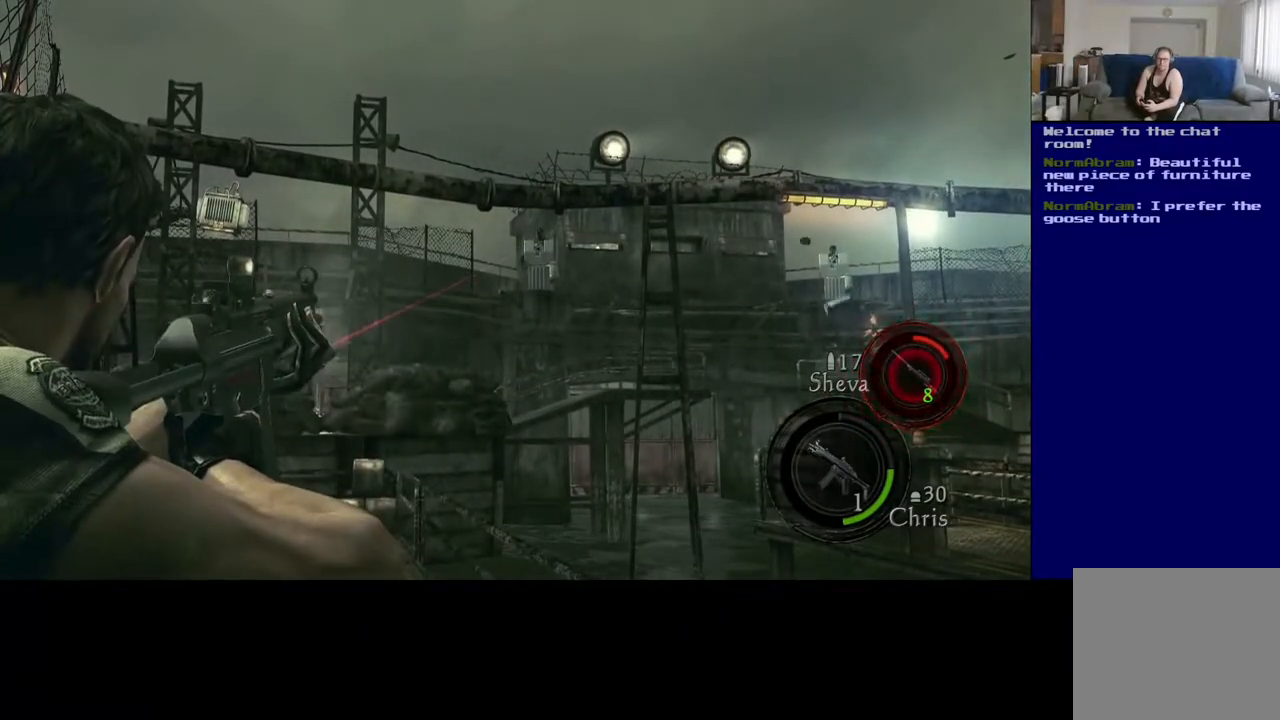
{"buttons": ["L2", "R2"], "left_stick": "center", "right_stick": "center", "events": [[100, "right_stick", "center"], [450, "R2", "down"]]}
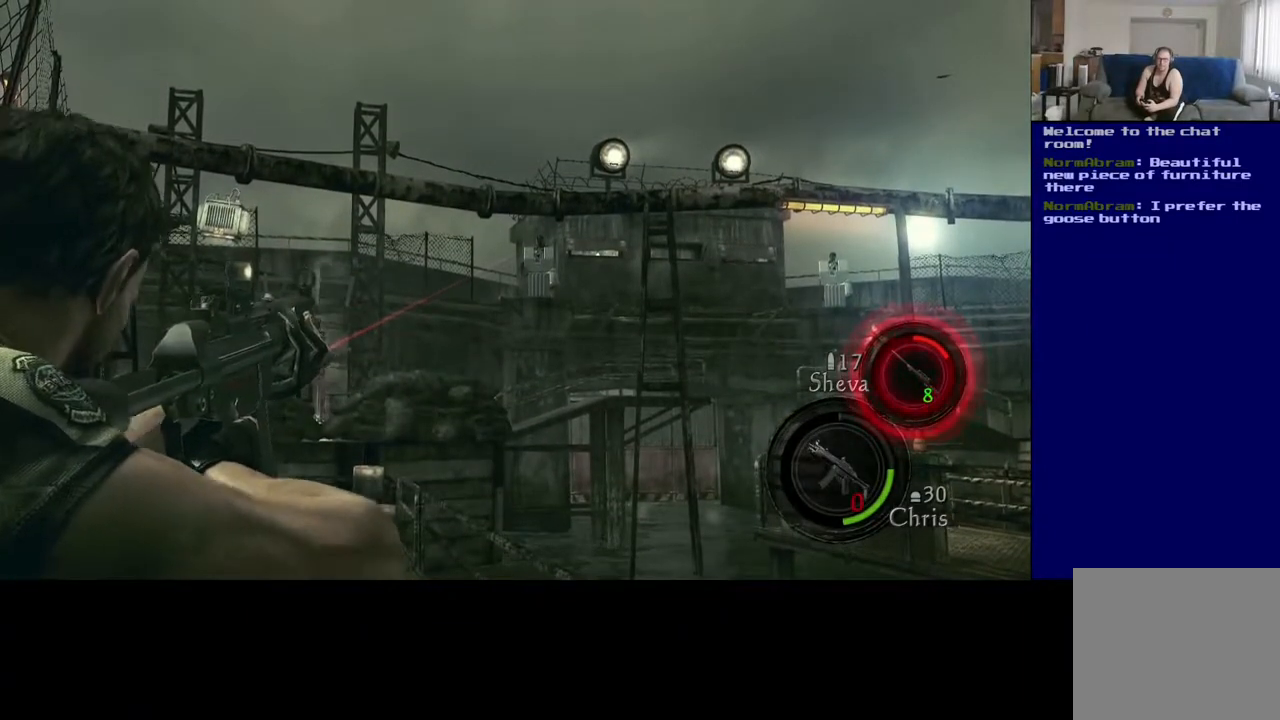
{"buttons": ["L2", "R2"], "left_stick": "center", "right_stick": "center", "events": [[50, "R2", "up"], [467, "R2", "down"]]}
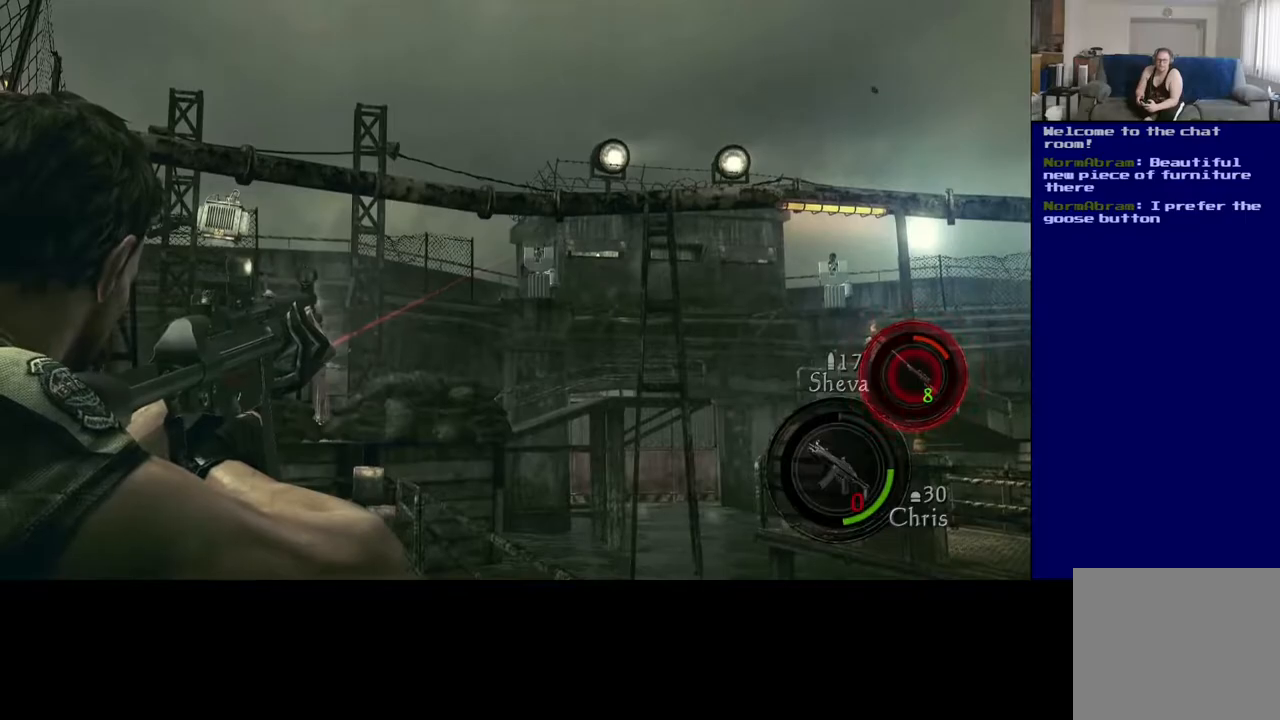
{"buttons": ["L2"], "left_stick": "center", "right_stick": "center", "events": [[33, "R2", "up"]]}
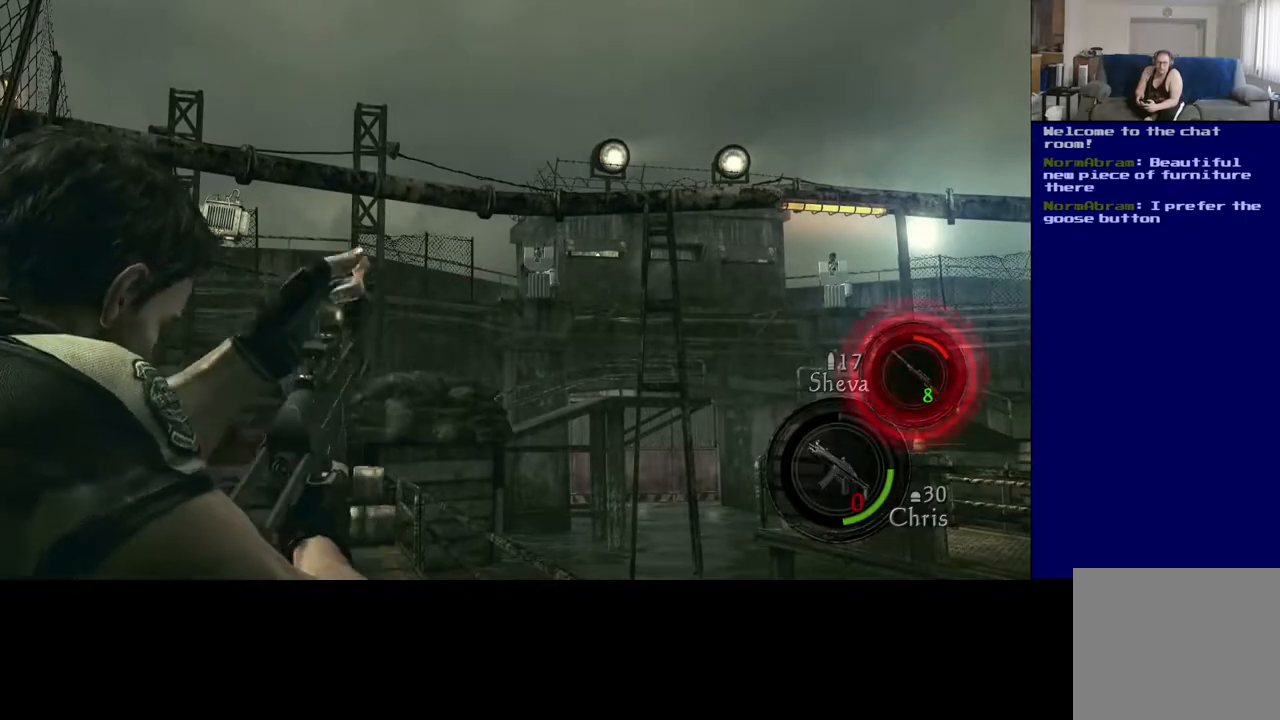
{"buttons": ["L2"], "left_stick": "center", "right_stick": "center", "events": []}
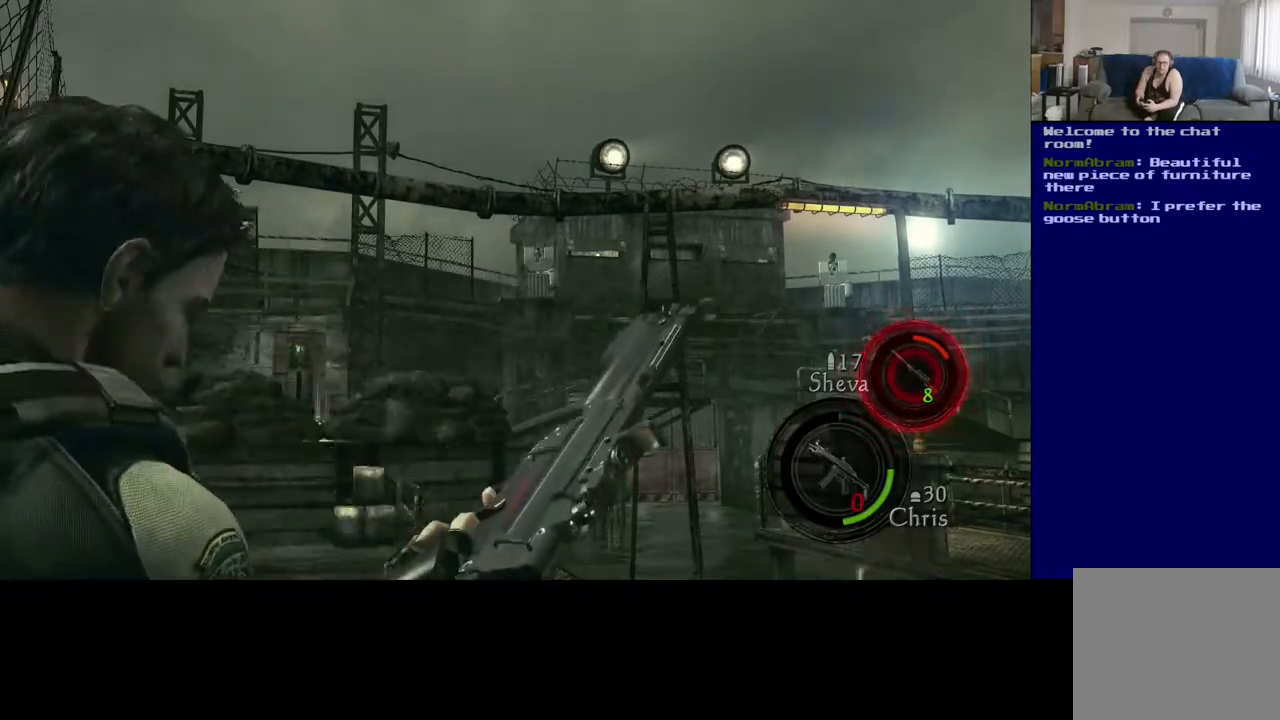
{"buttons": ["L2"], "left_stick": "center", "right_stick": "center", "events": []}
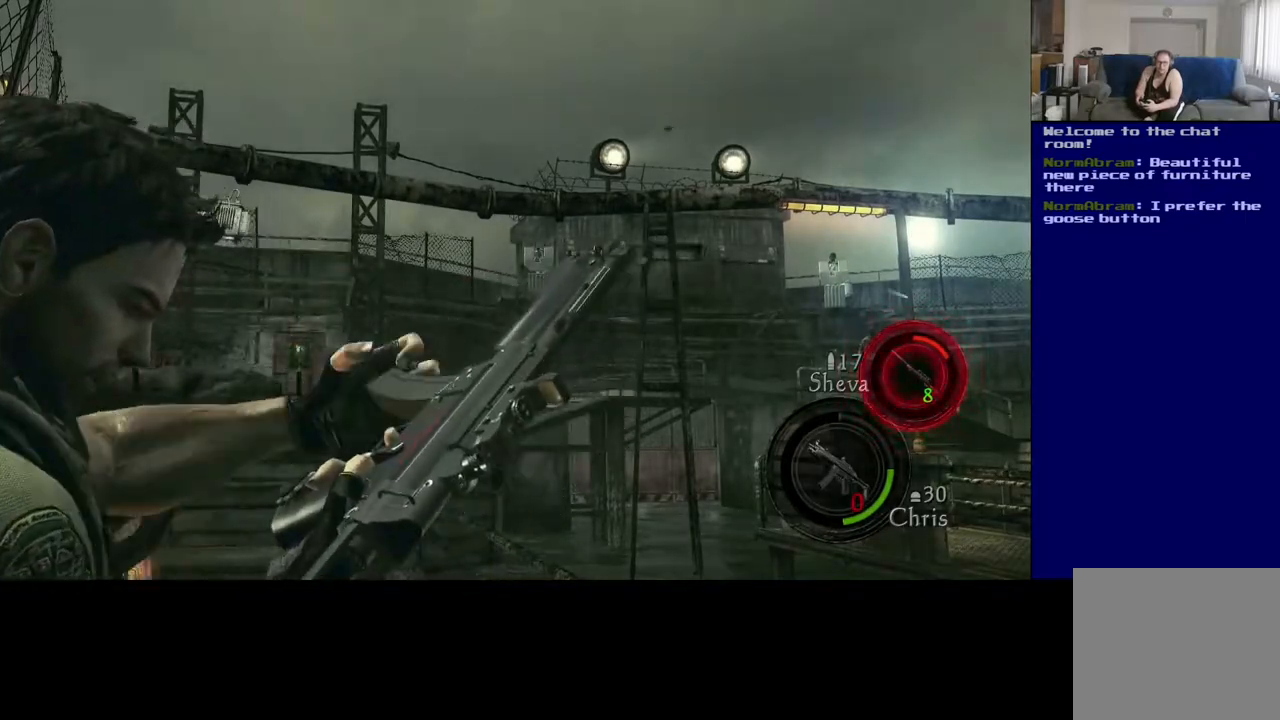
{"buttons": ["L2"], "left_stick": "center", "right_stick": "center", "events": []}
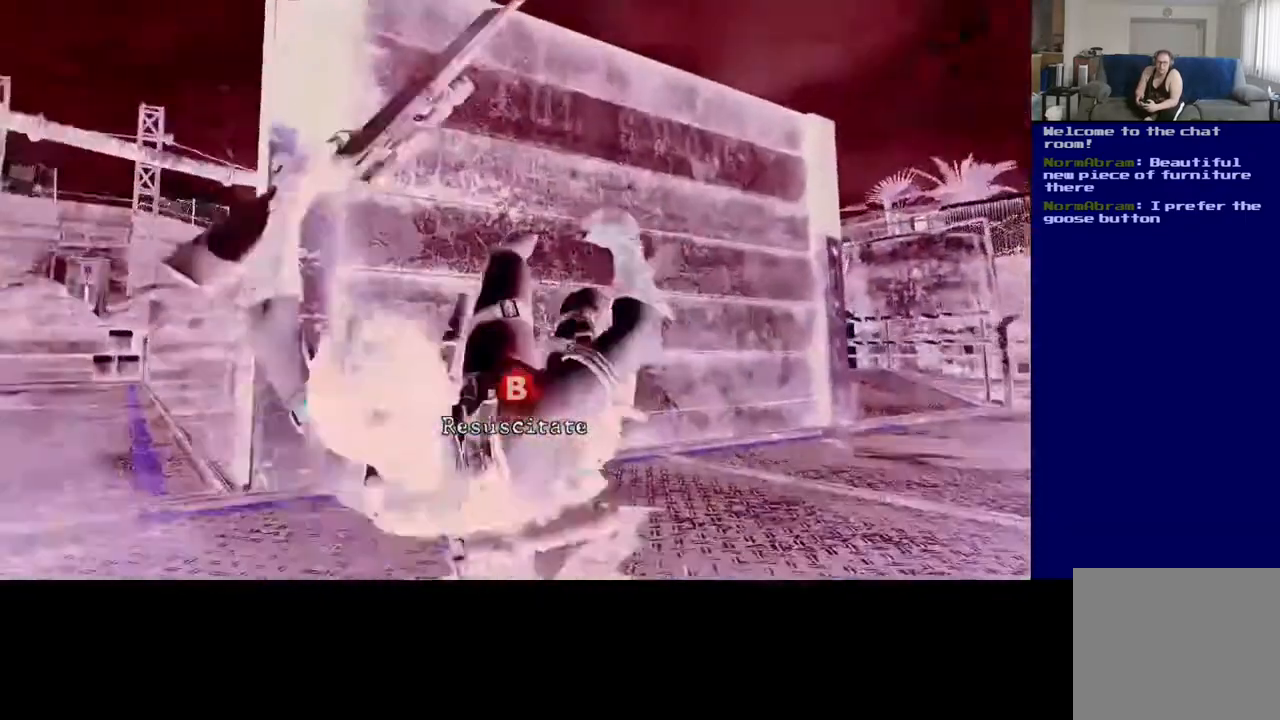
{"buttons": [], "left_stick": "down", "right_stick": "center", "events": [[317, "left_stick", "down"], [350, "L2", "up"]]}
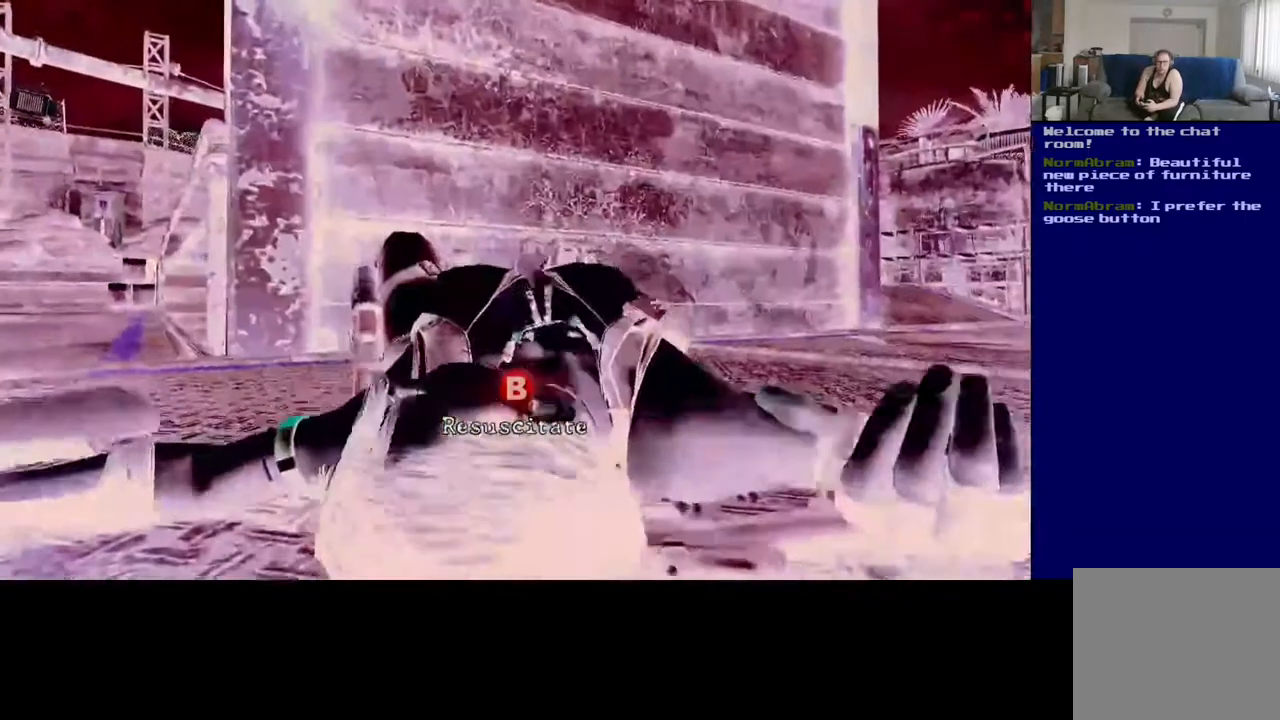
{"buttons": ["B"], "left_stick": "center", "right_stick": "center", "events": [[67, "left_stick", "down-right"], [267, "right_stick", "down-right"], [350, "right_stick", "center"], [450, "B", "down"], [483, "left_stick", "center"]]}
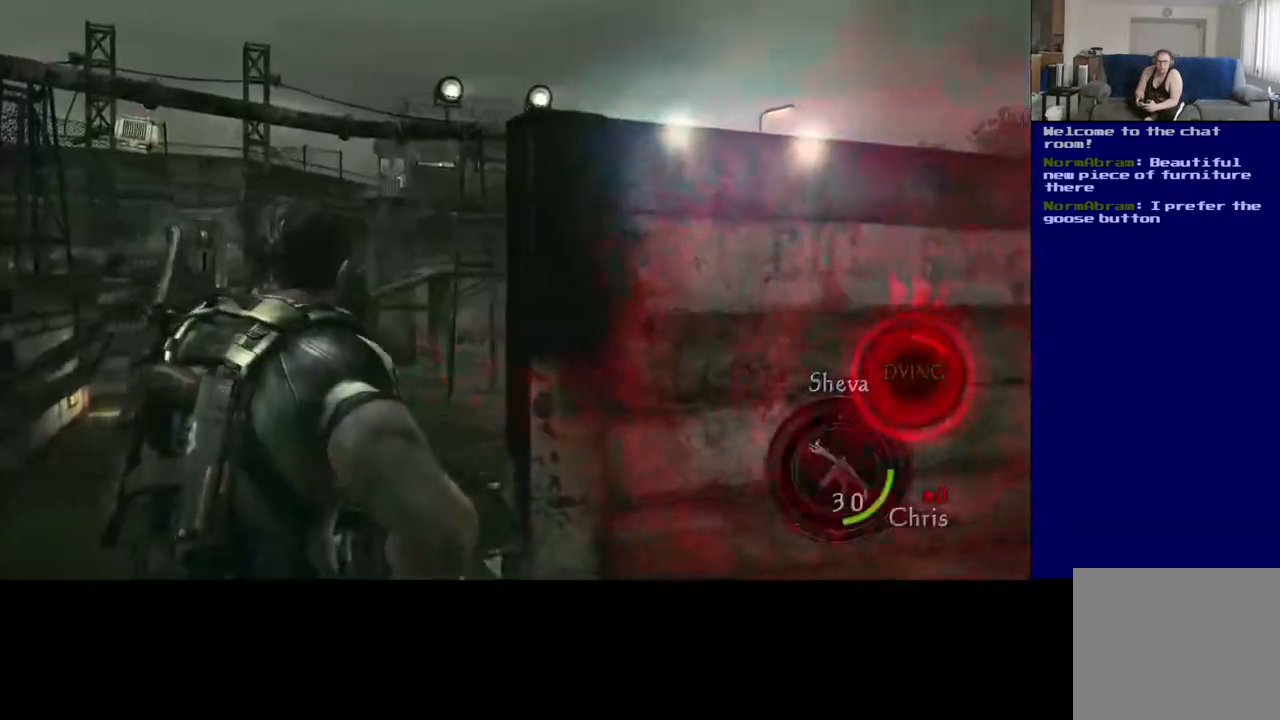
{"buttons": ["B"], "left_stick": "center", "right_stick": "center", "events": []}
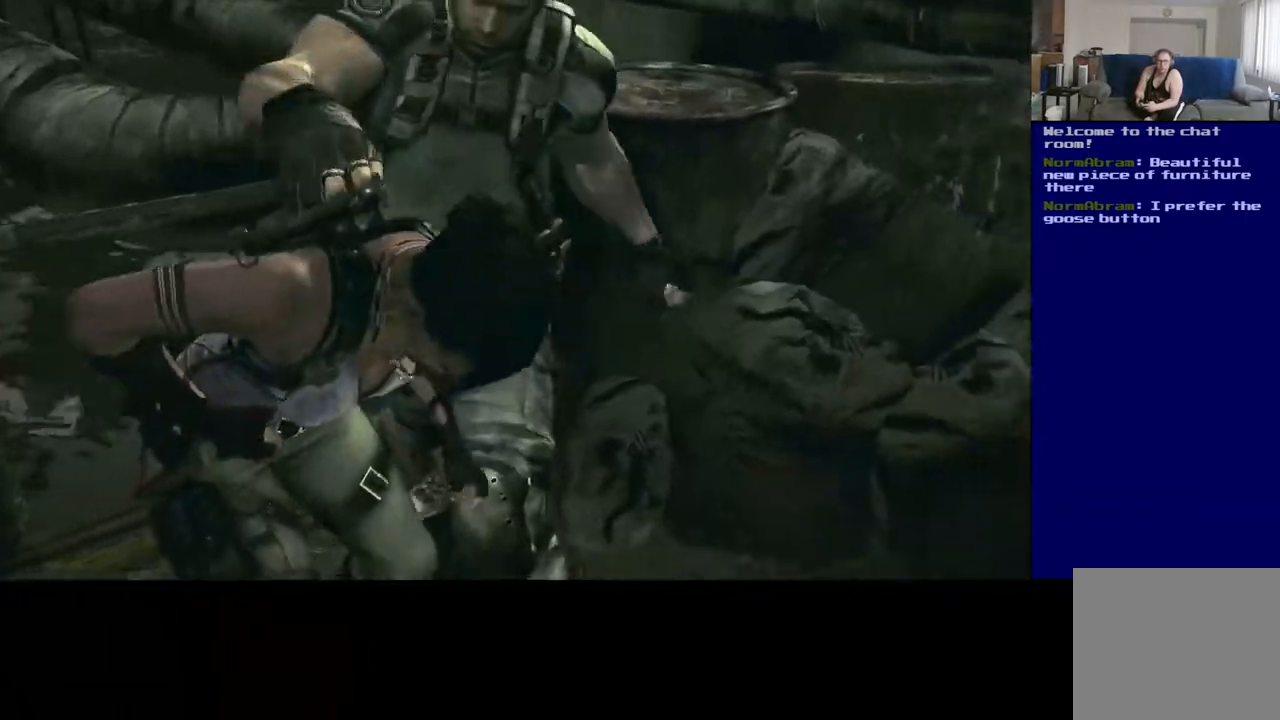
{"buttons": ["B"], "left_stick": "center", "right_stick": "center", "events": []}
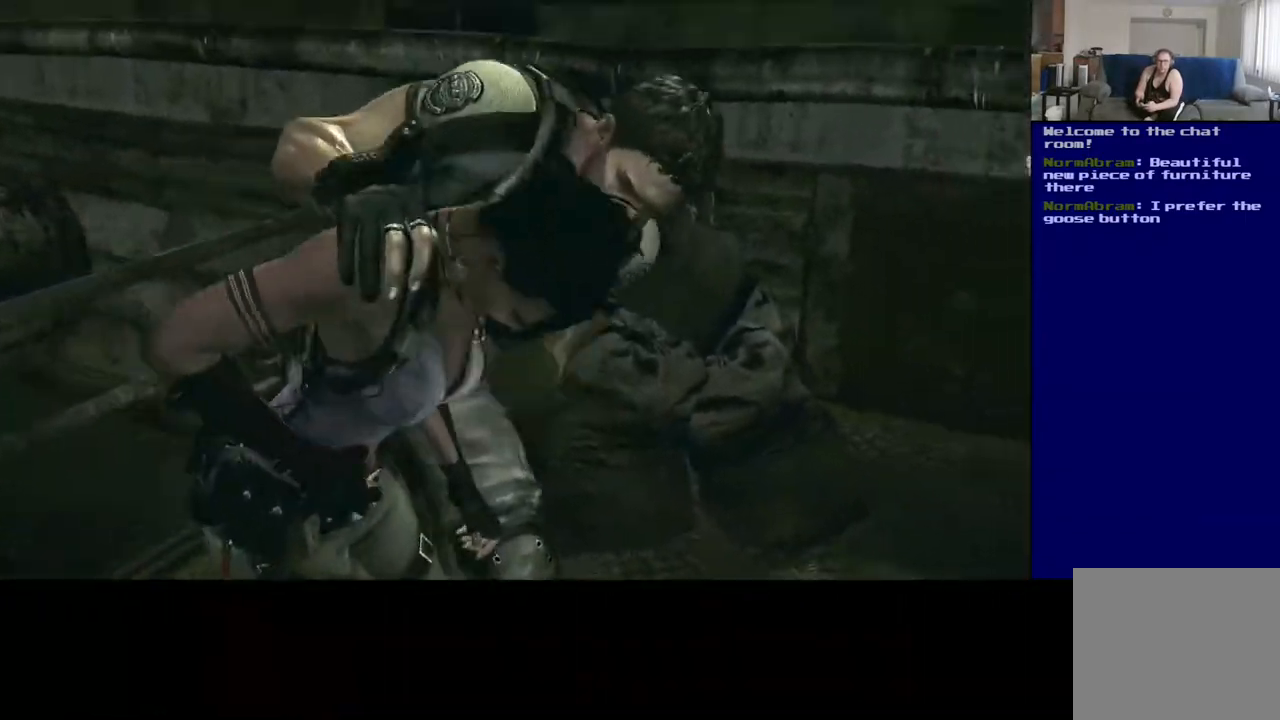
{"buttons": [], "left_stick": "center", "right_stick": "center", "events": [[233, "B", "up"]]}
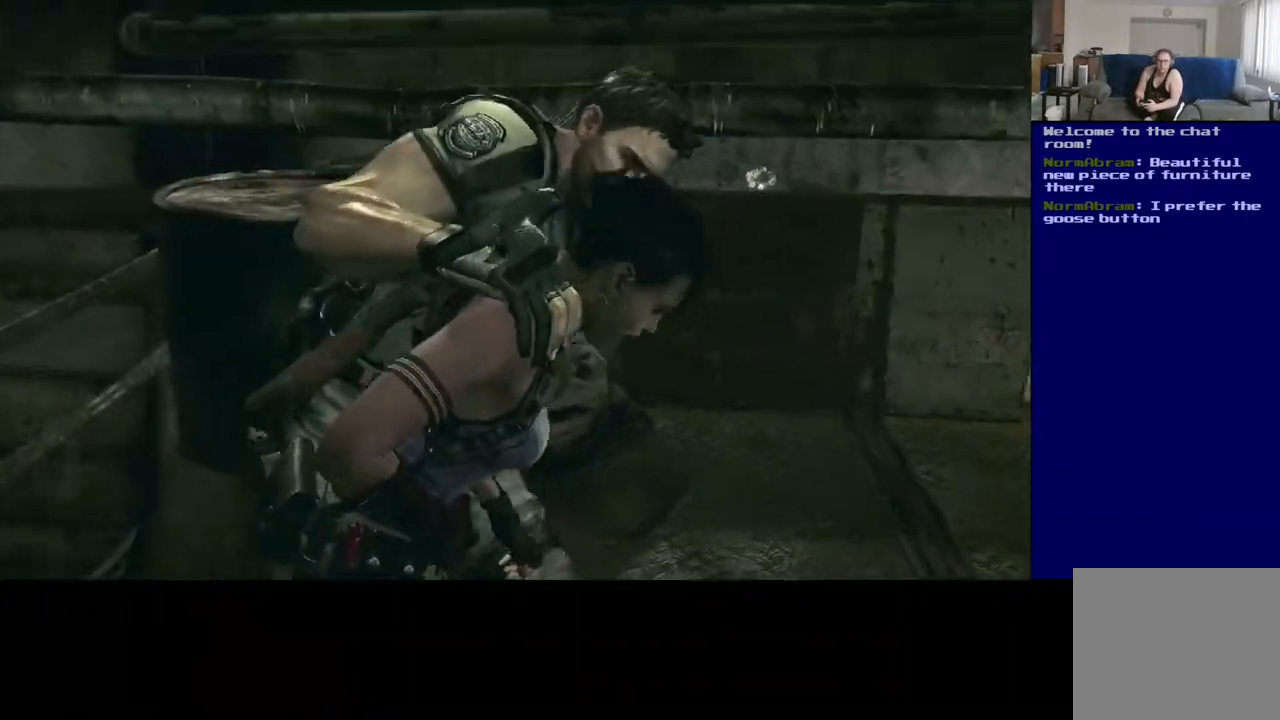
{"buttons": [], "left_stick": "center", "right_stick": "center", "events": []}
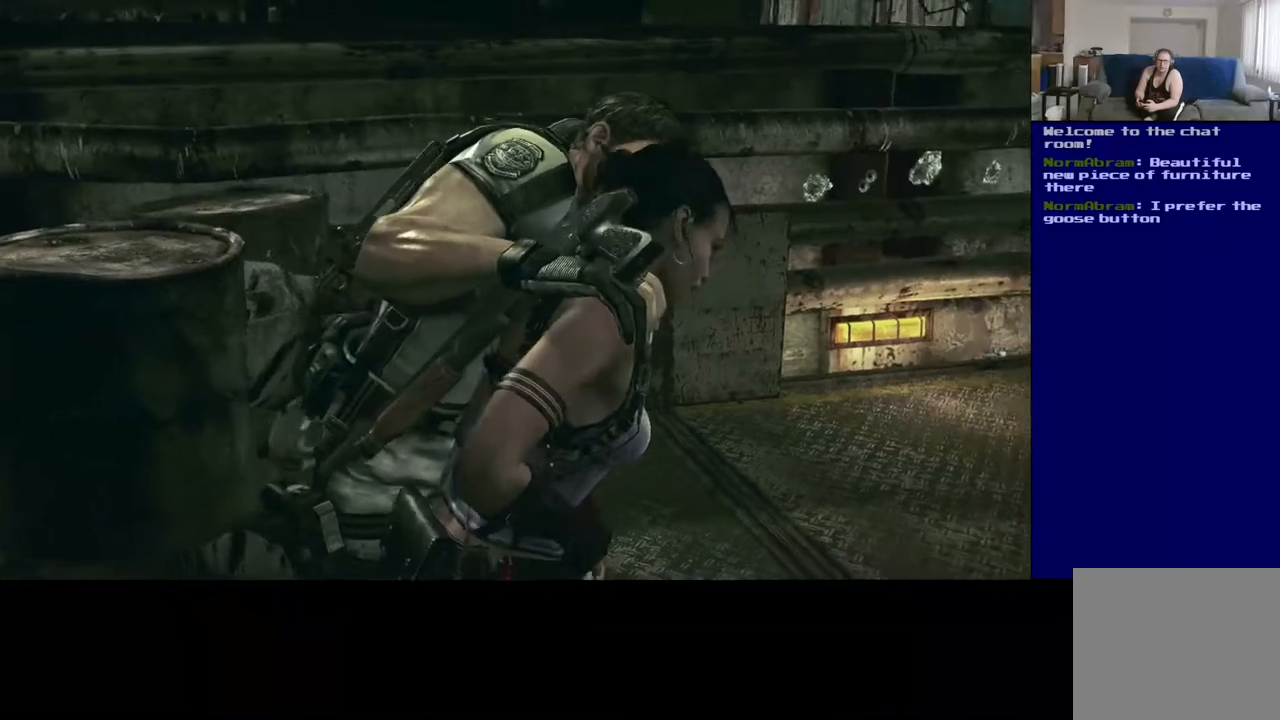
{"buttons": [], "left_stick": "center", "right_stick": "center", "events": []}
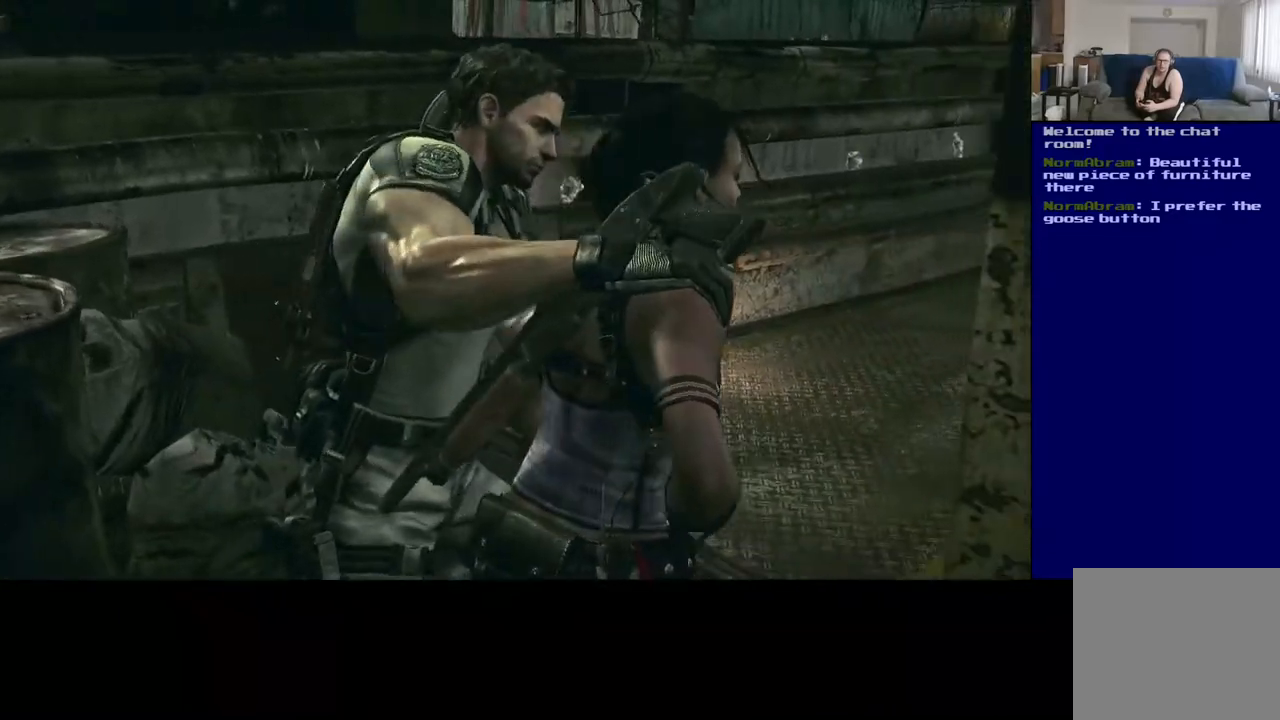
{"buttons": [], "left_stick": "center", "right_stick": "center", "events": []}